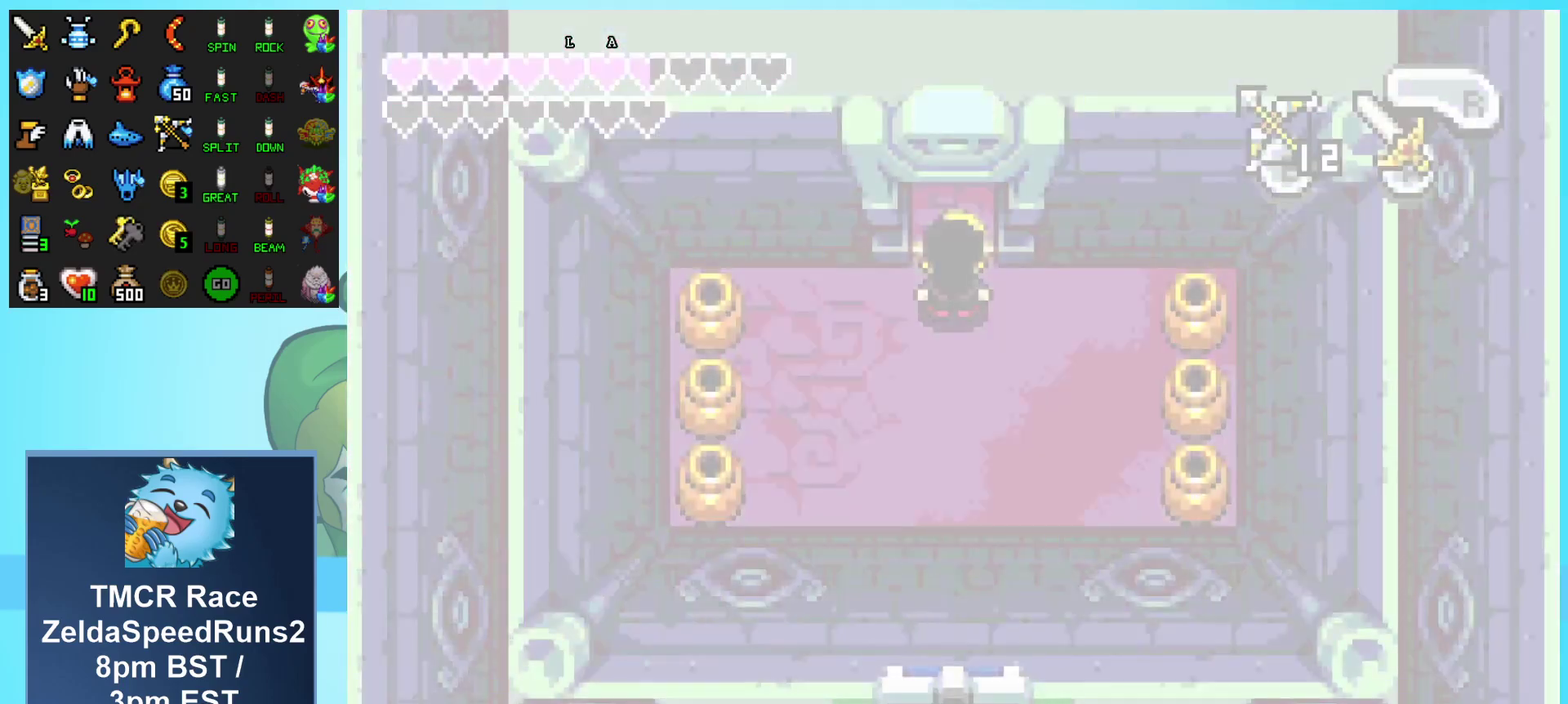
Gameplay with a controller (Nintendo layout); each line is a JSON object with the inputs held at the frame after it. "events" lists button and stick changes between this image and that frame as [ms after this image, input, new state], when the widget could be followed in between. Not read: L3 R3 SELECT.
{"buttons": ["A", "DPAD_LEFT"], "events": []}
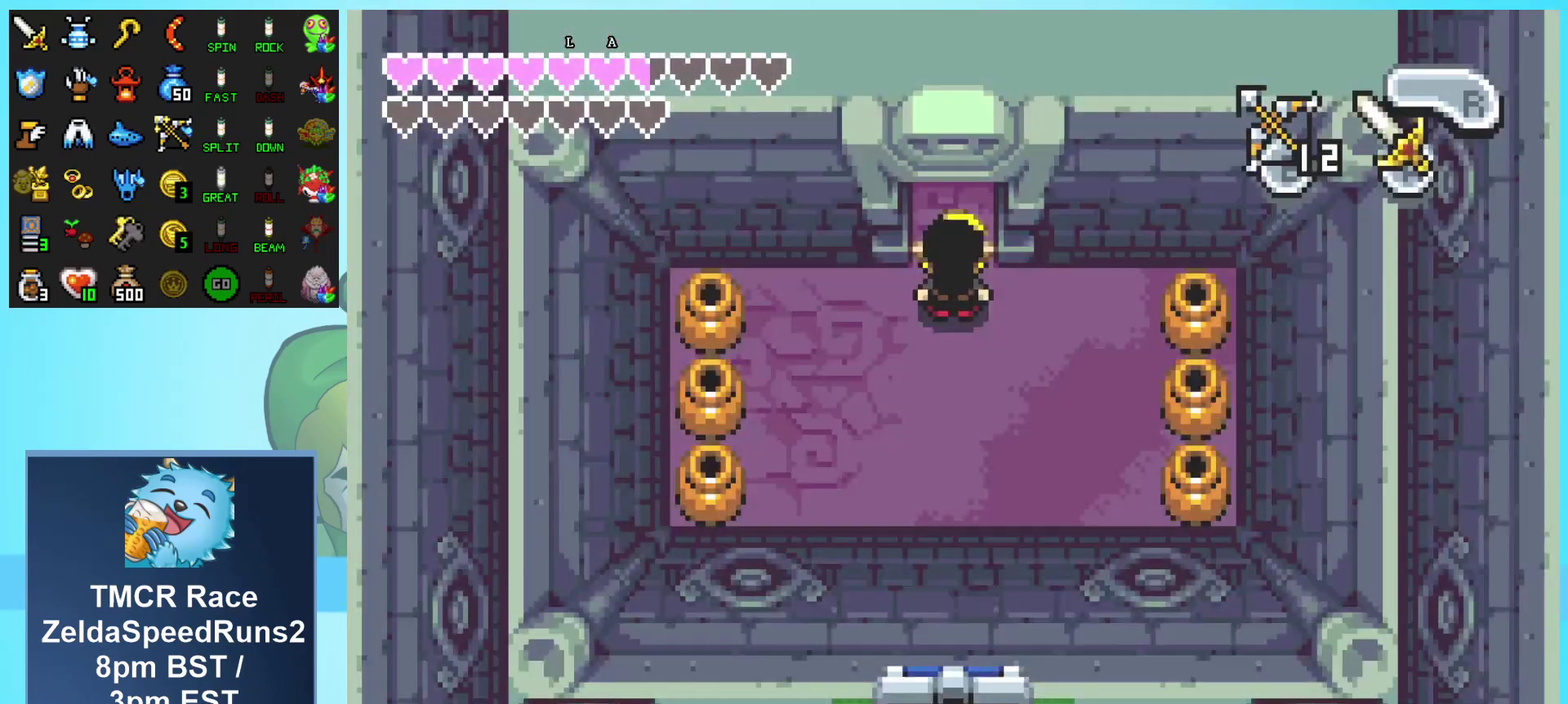
{"buttons": ["DPAD_LEFT"], "events": [[167, "DPAD_LEFT", "up"], [267, "A", "up"], [367, "DPAD_LEFT", "down"]]}
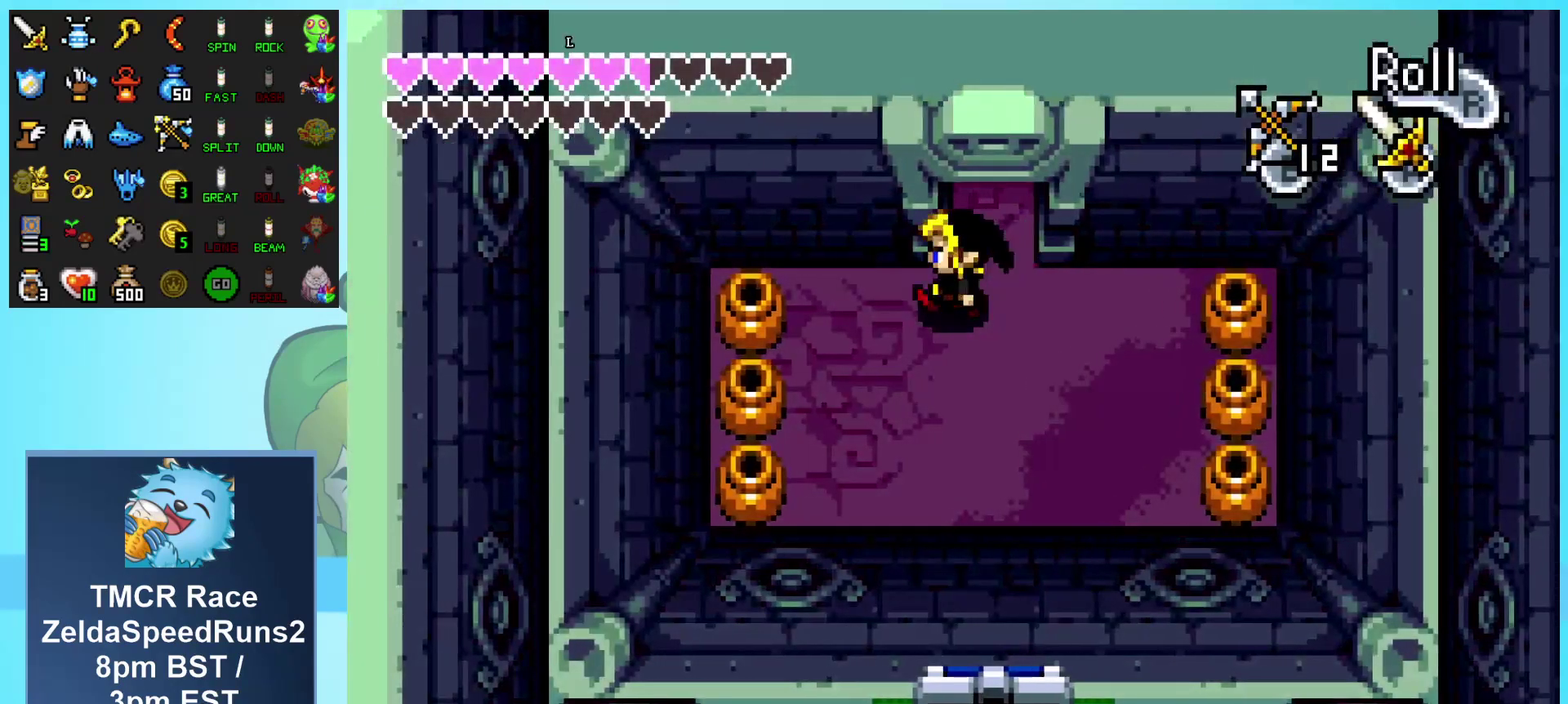
{"buttons": ["A", "DPAD_LEFT"], "events": [[50, "DPAD_DOWN", "down"], [167, "DPAD_DOWN", "up"], [417, "A", "down"]]}
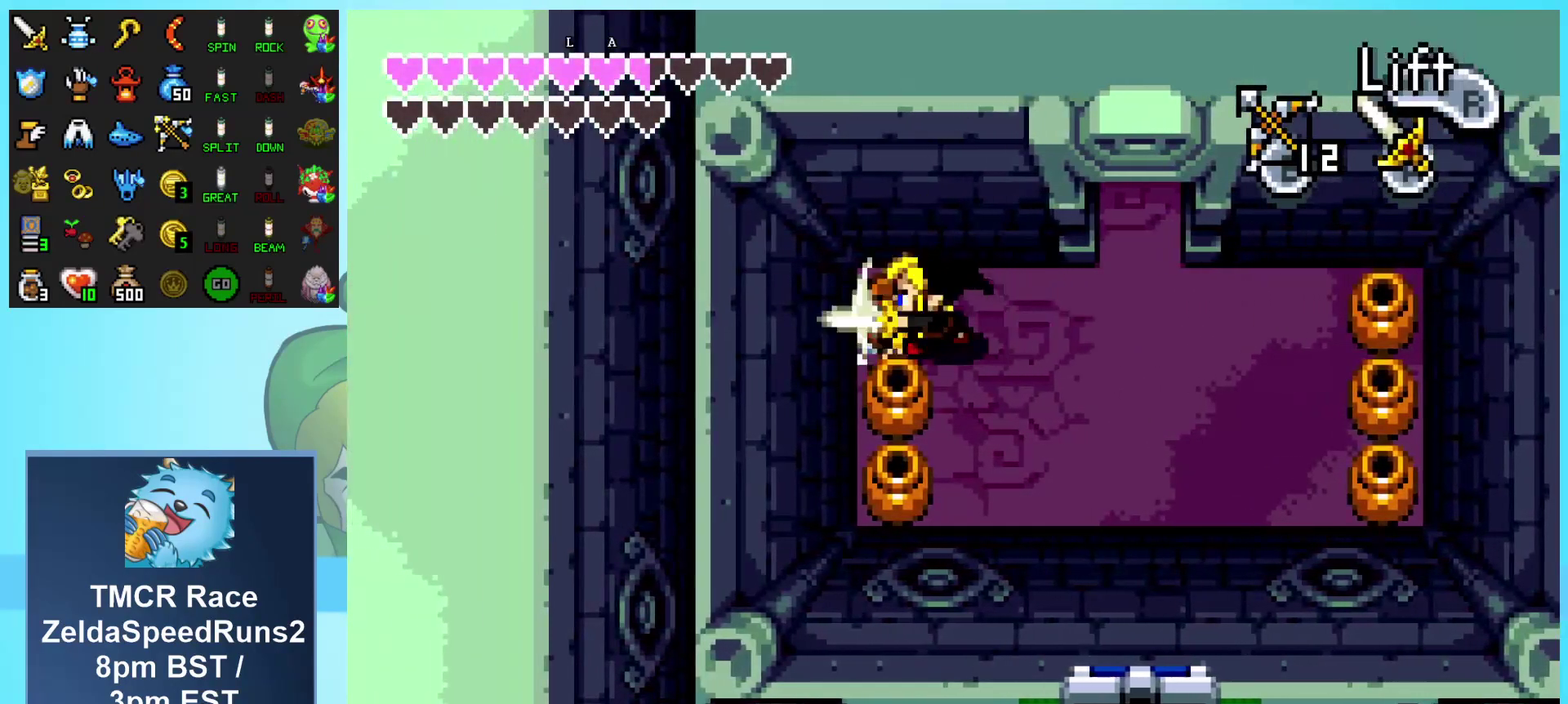
{"buttons": ["DPAD_RIGHT"], "events": [[133, "A", "up"], [133, "DPAD_DOWN", "down"], [300, "DPAD_DOWN", "up"], [350, "DPAD_UP", "down"], [383, "DPAD_LEFT", "up"], [417, "DPAD_RIGHT", "down"], [450, "DPAD_UP", "up"]]}
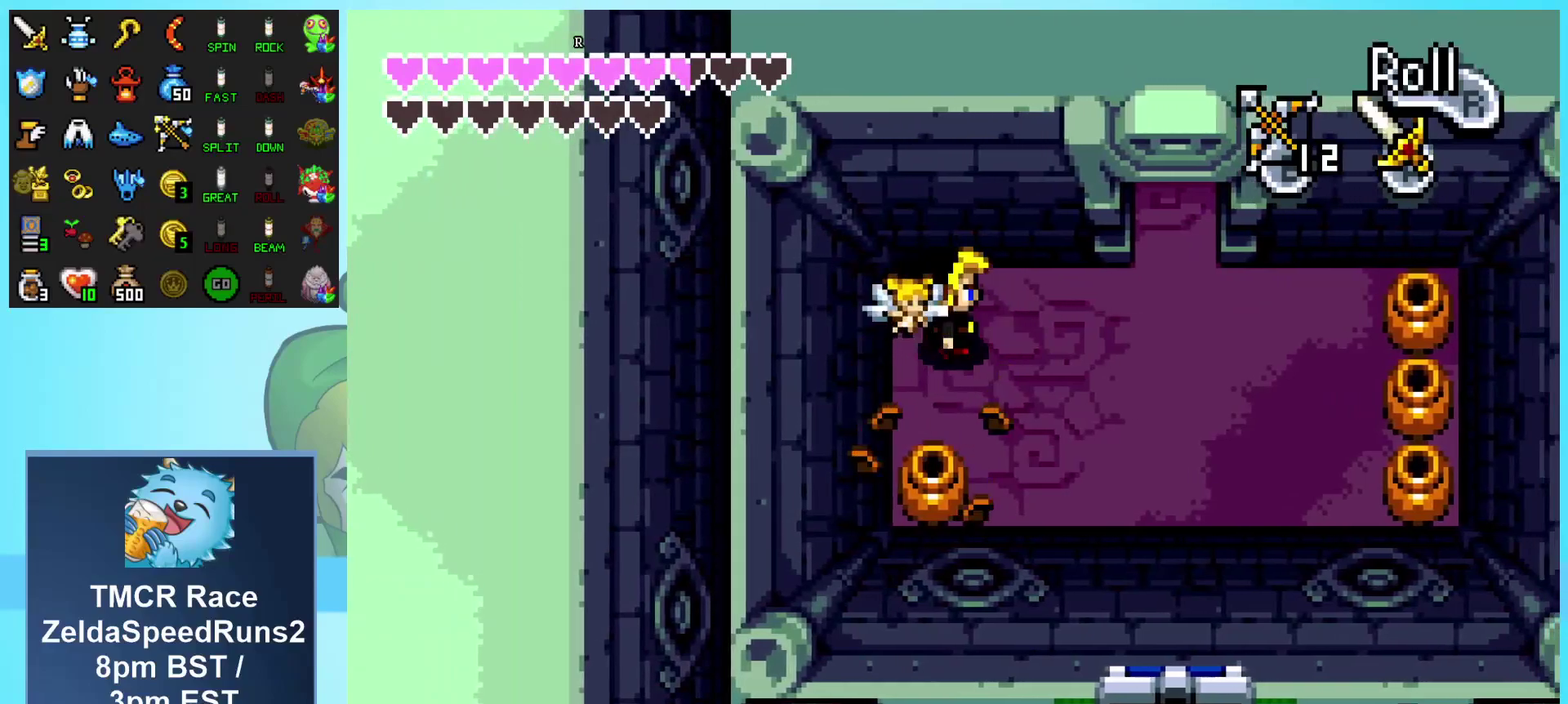
{"buttons": ["DPAD_RIGHT"], "events": []}
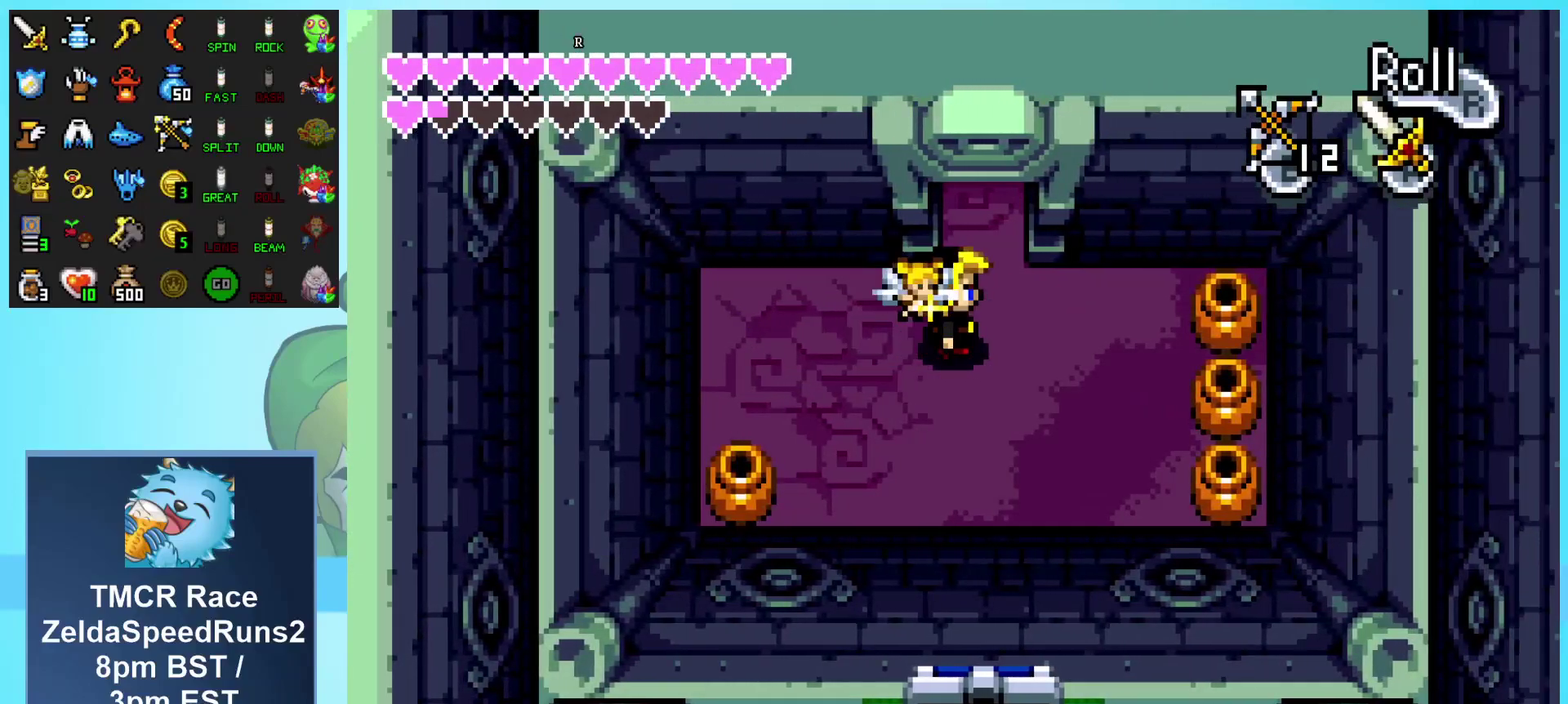
{"buttons": ["DPAD_UP"], "events": [[33, "DPAD_UP", "down"], [83, "DPAD_RIGHT", "up"], [150, "R1", "down"], [400, "R1", "up"]]}
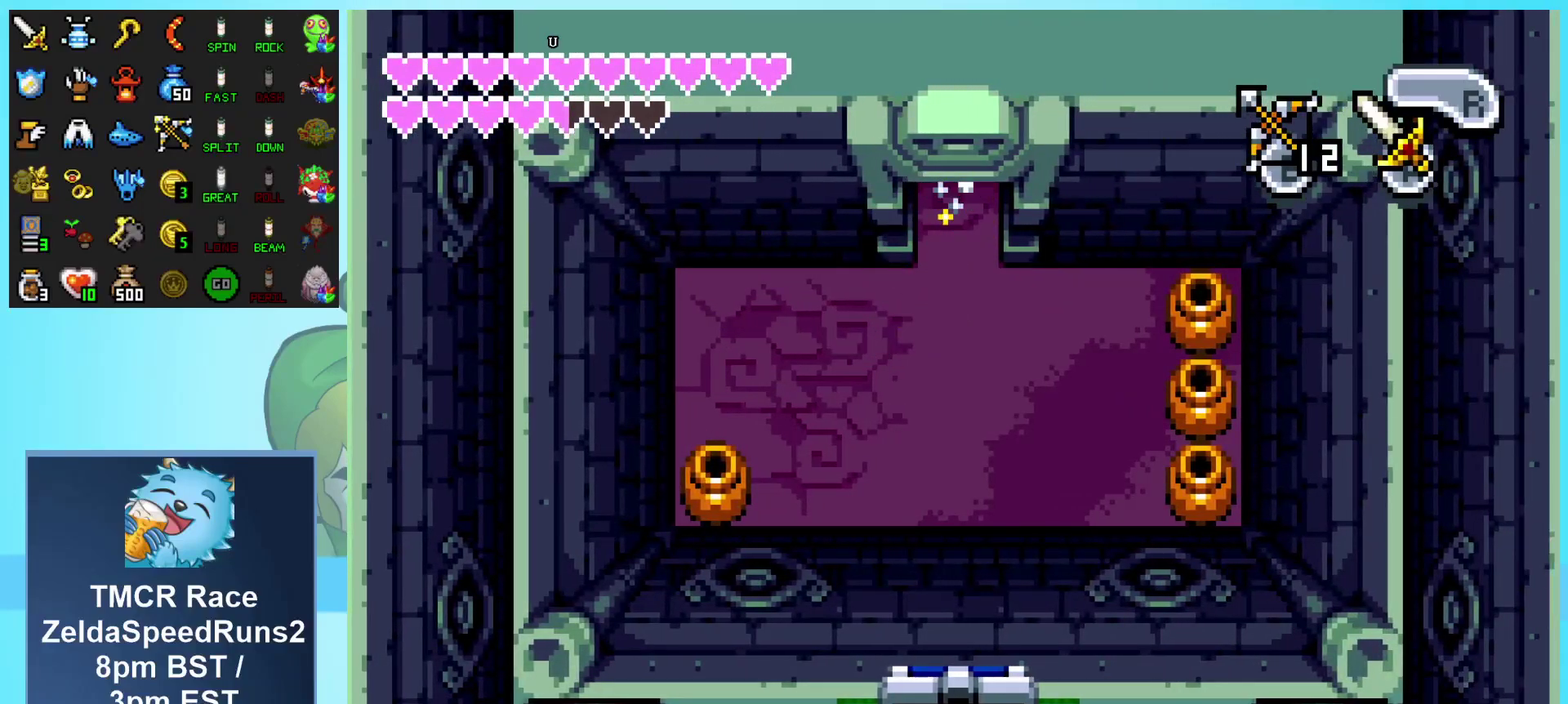
{"buttons": ["DPAD_UP"], "events": []}
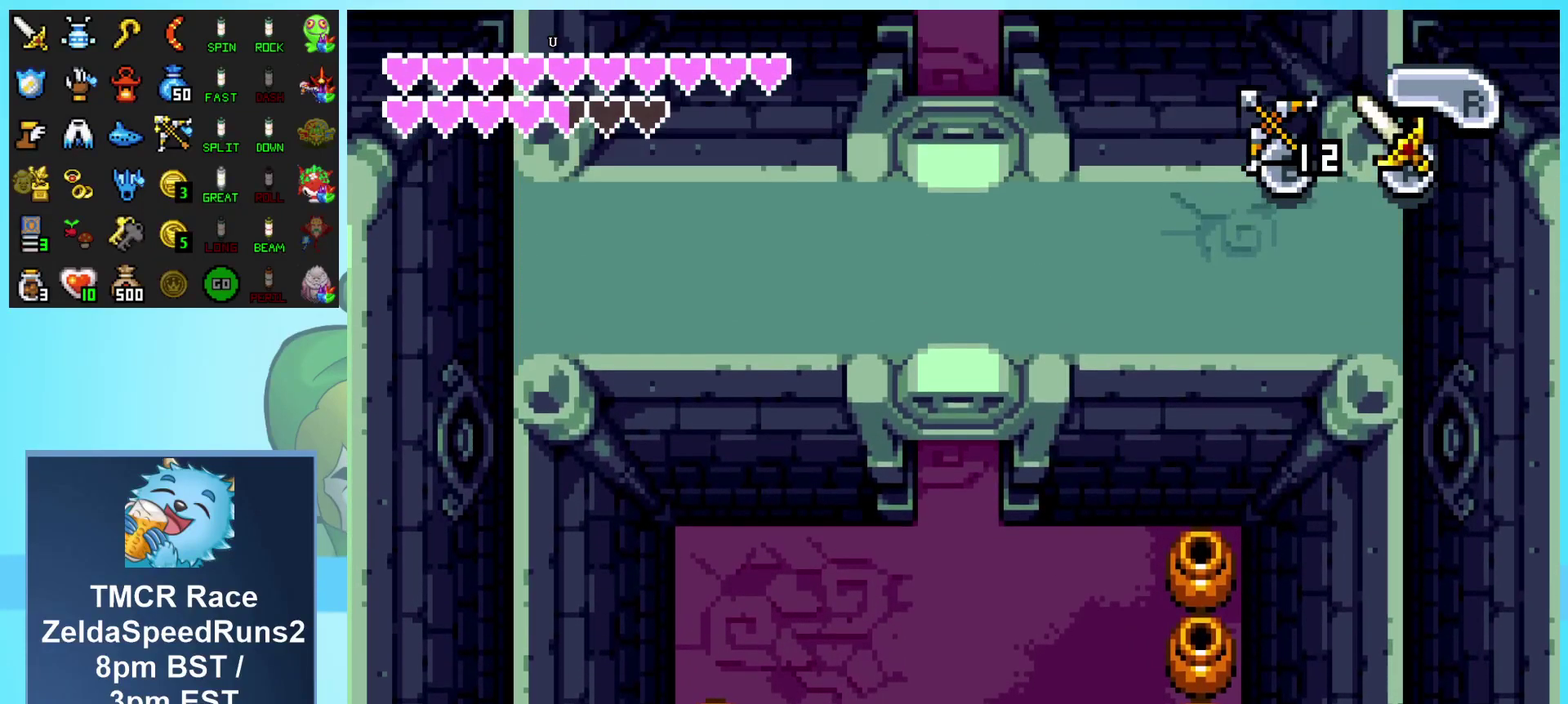
{"buttons": ["DPAD_UP"], "events": [[383, "START", "down"], [467, "START", "up"]]}
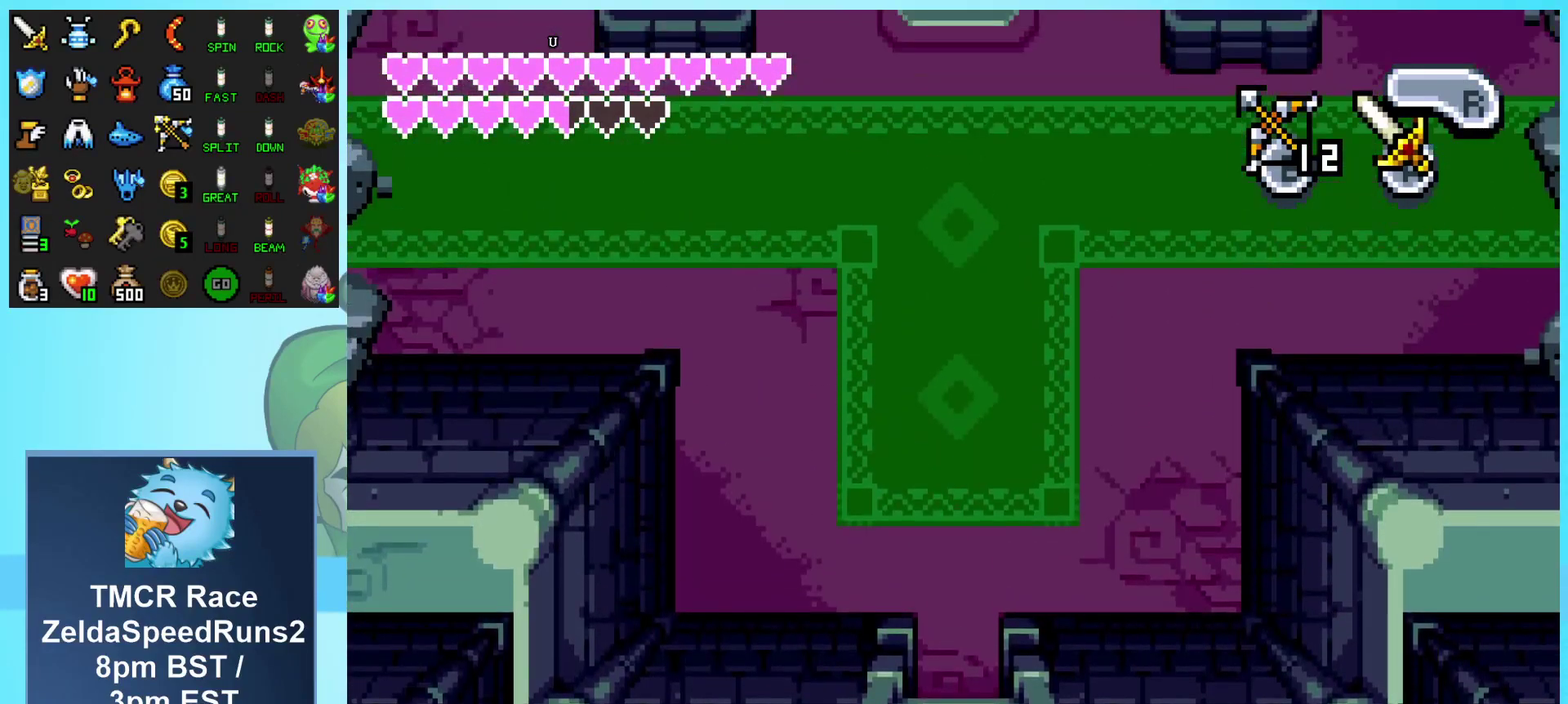
{"buttons": [], "events": [[33, "START", "down"], [117, "START", "up"], [183, "START", "down"], [267, "START", "up"], [350, "DPAD_UP", "up"]]}
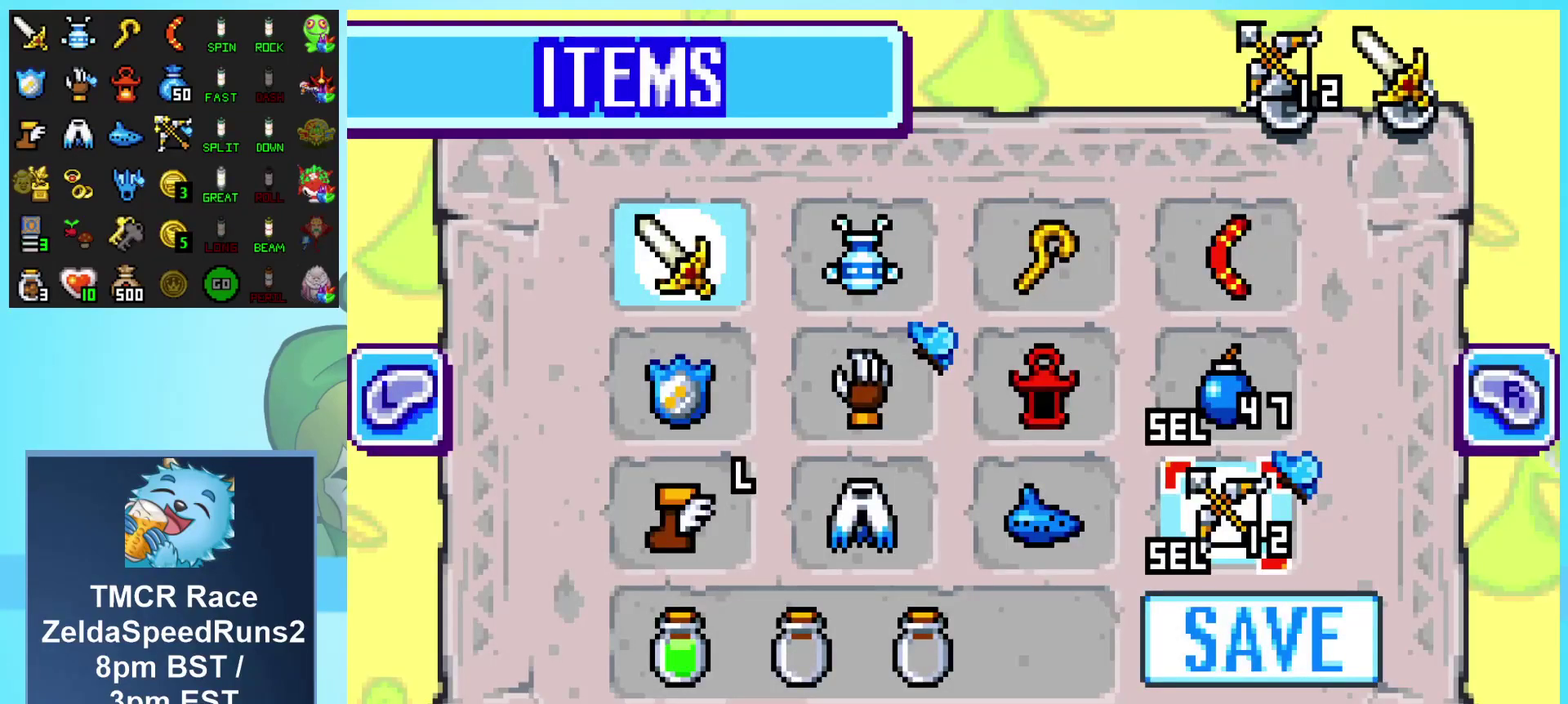
{"buttons": ["DPAD_LEFT"], "events": [[167, "DPAD_UP", "down"], [267, "DPAD_UP", "up"], [317, "DPAD_UP", "down"], [417, "DPAD_UP", "up"], [500, "DPAD_LEFT", "down"]]}
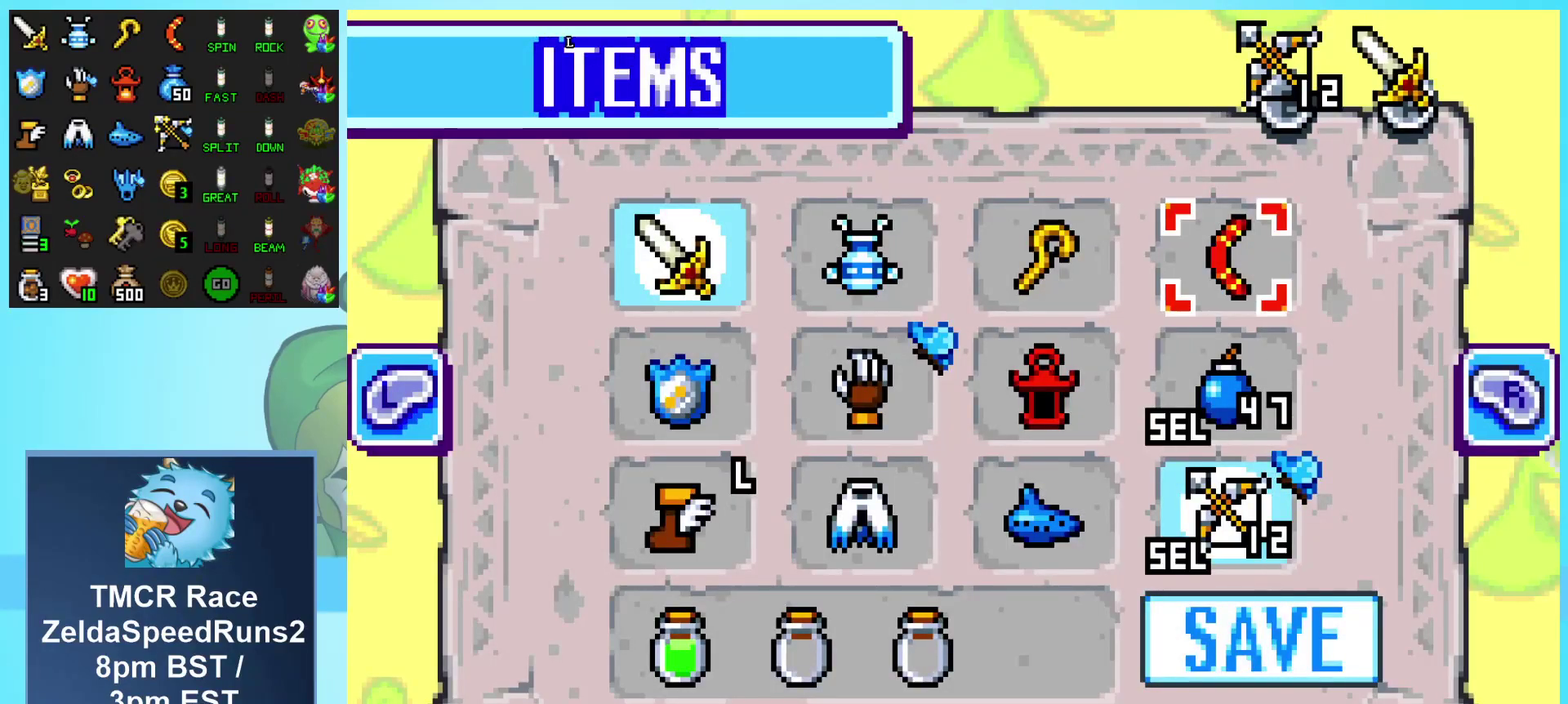
{"buttons": ["L1", "DPAD_UP"], "events": [[83, "B", "down"], [83, "DPAD_LEFT", "up"], [150, "B", "up"], [233, "START", "down"], [300, "START", "up"], [383, "DPAD_UP", "down"], [483, "L1", "down"]]}
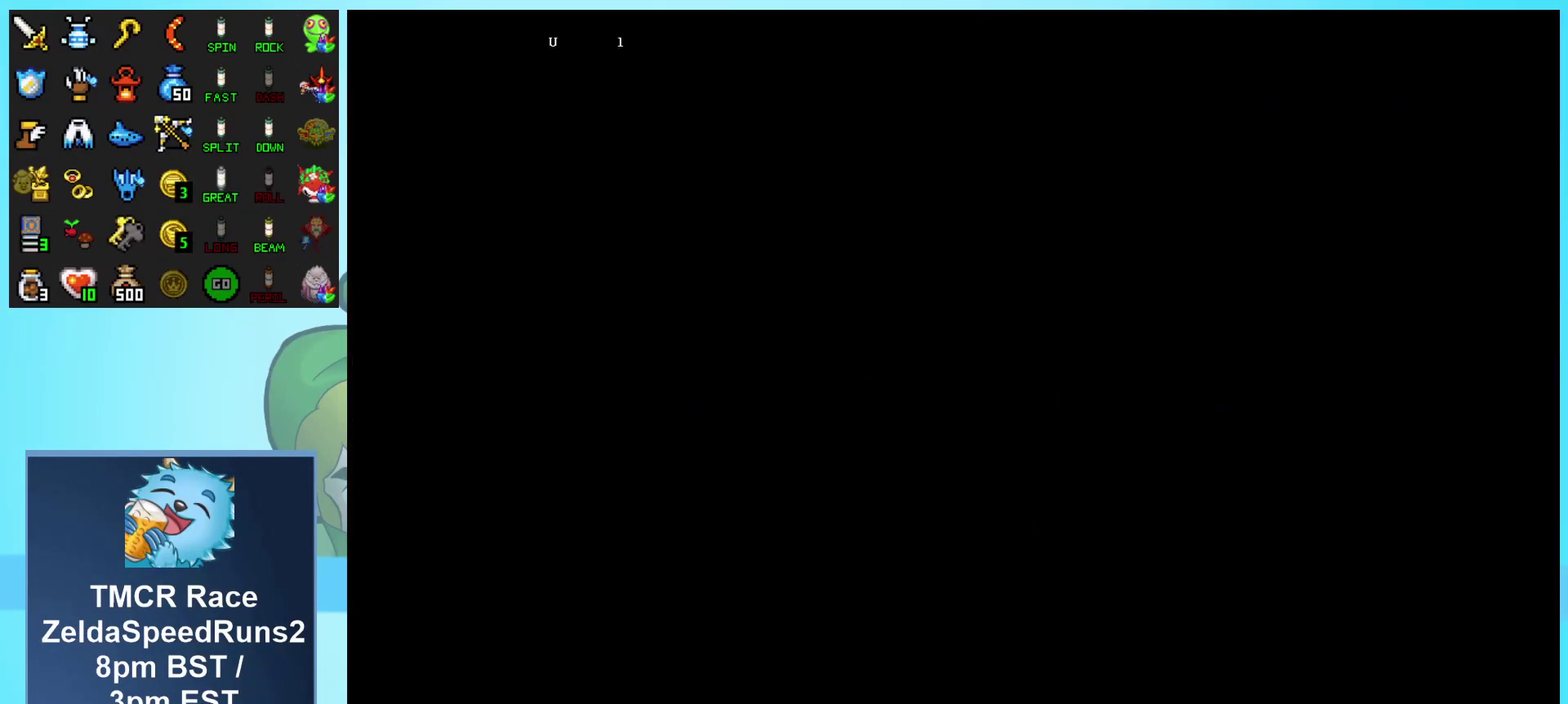
{"buttons": ["L1", "DPAD_UP"], "events": []}
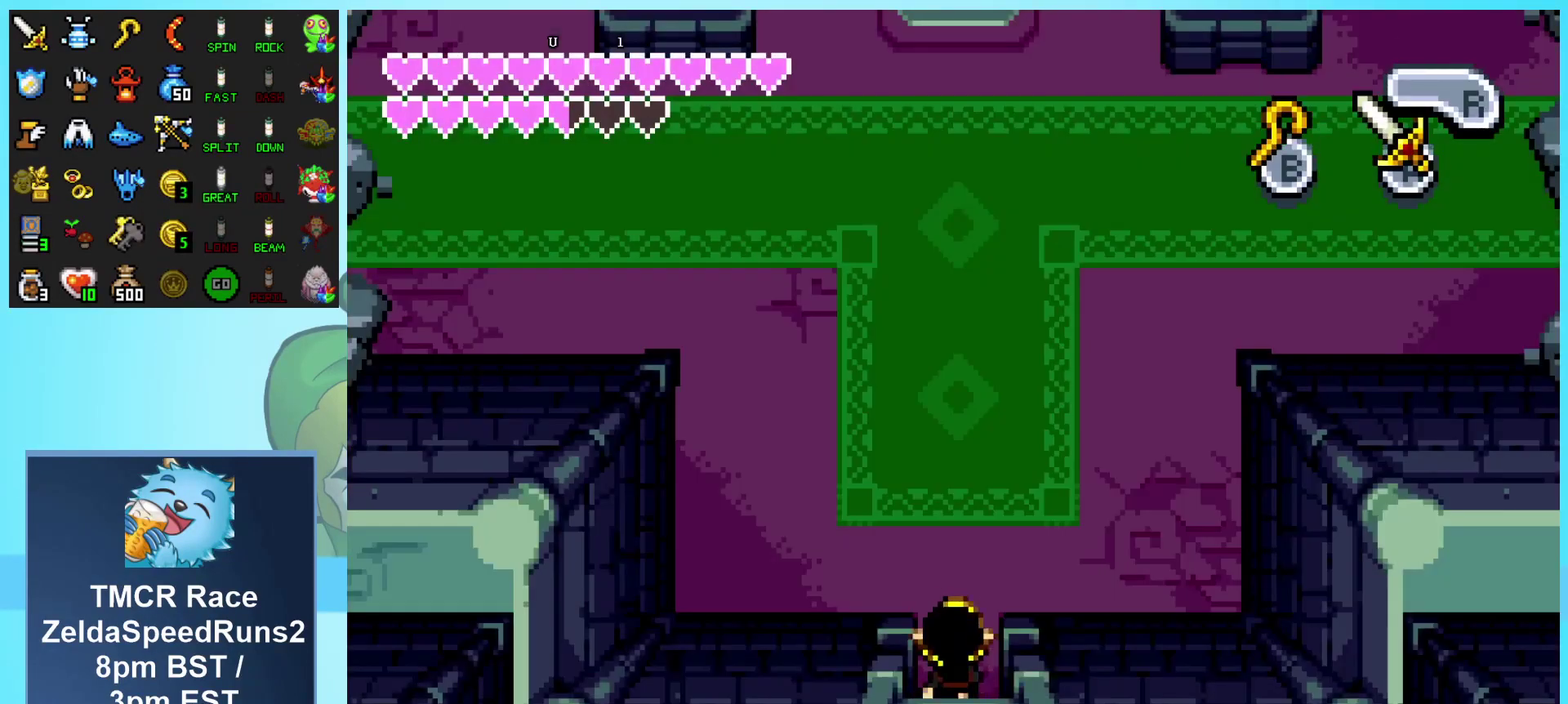
{"buttons": ["L1", "DPAD_UP"], "events": []}
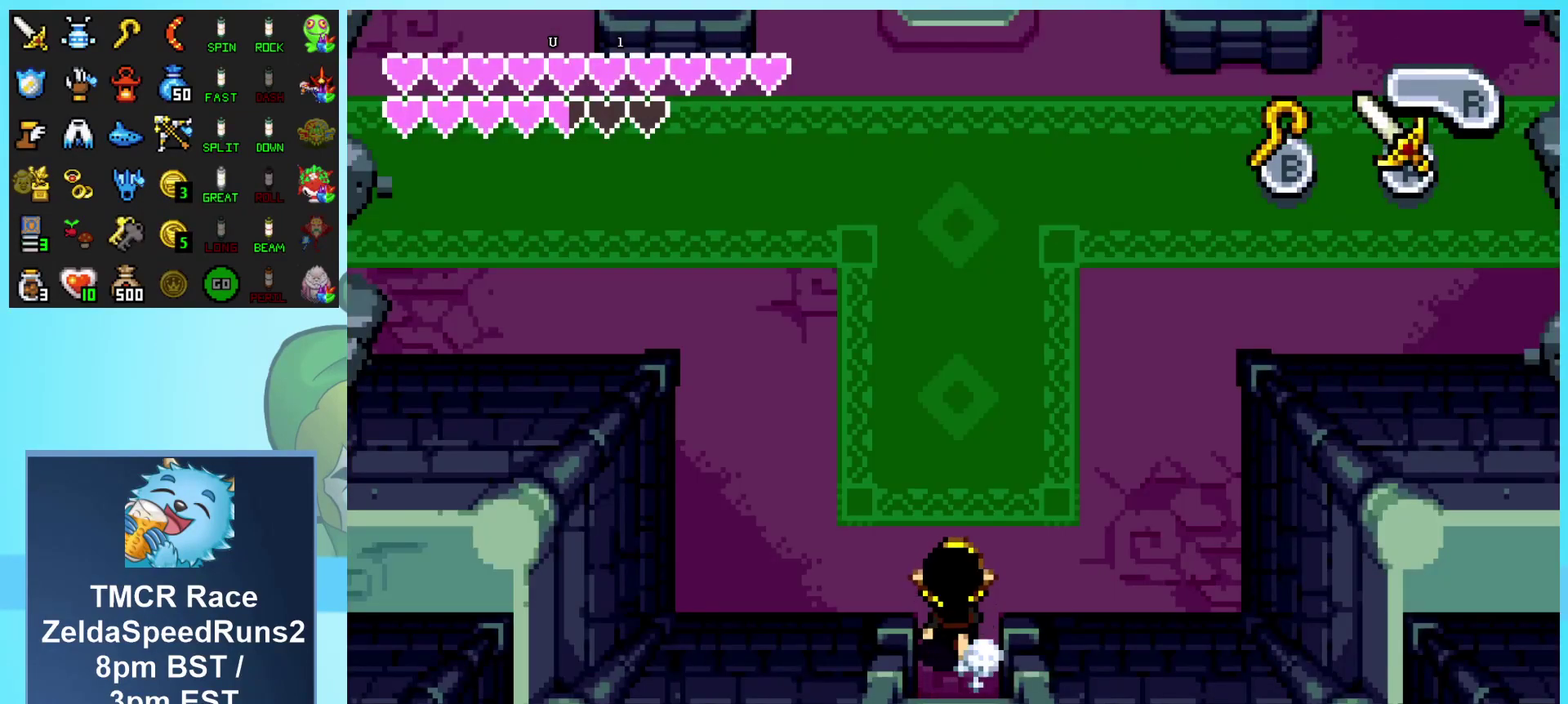
{"buttons": ["L1", "DPAD_UP"], "events": []}
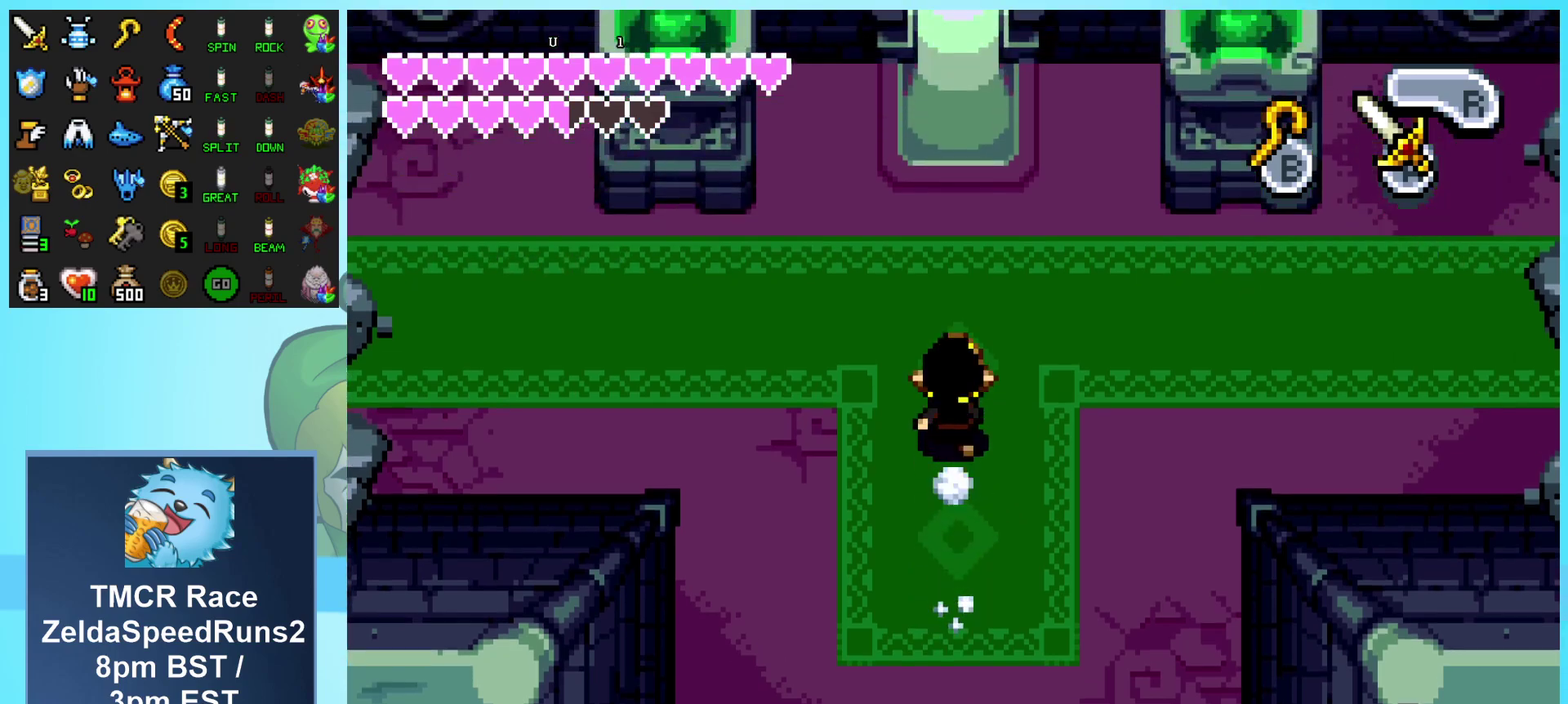
{"buttons": ["L1", "DPAD_UP"], "events": []}